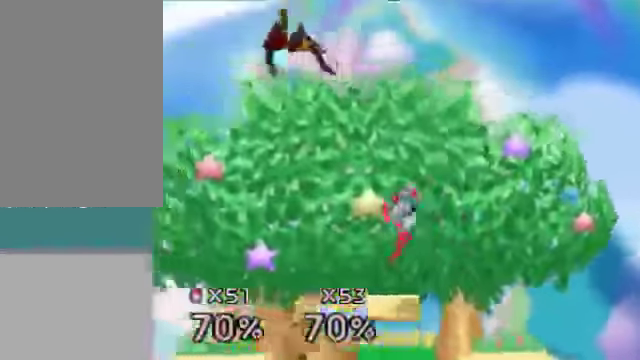
Gameplay with a controller (Nintendo layout); each line is a JSON object with the inputs held at the frame after it. "events" lists button and stick changes between this image and that frame as [ms after this image, input, new state], when the widget could be followed in between. Not read: L3 R3 Z.
{"buttons": [], "left_stick": "left", "events": [[268, "left_stick", "left"]]}
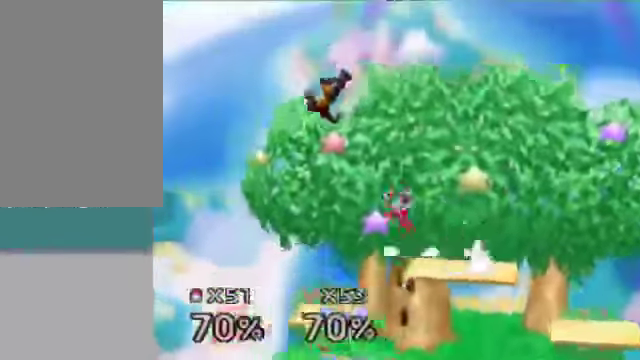
{"buttons": [], "left_stick": "center", "events": [[201, "left_stick", "down"], [268, "left_stick", "down-right"], [436, "left_stick", "center"]]}
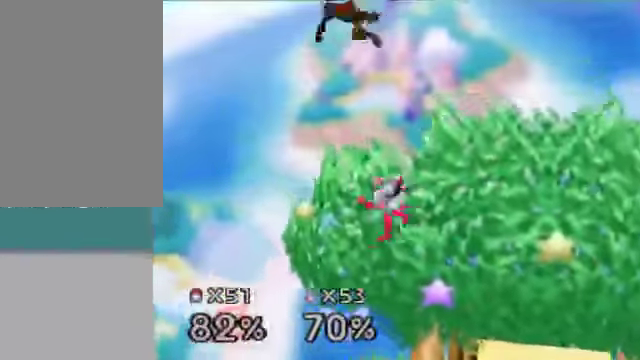
{"buttons": [], "left_stick": "center", "events": []}
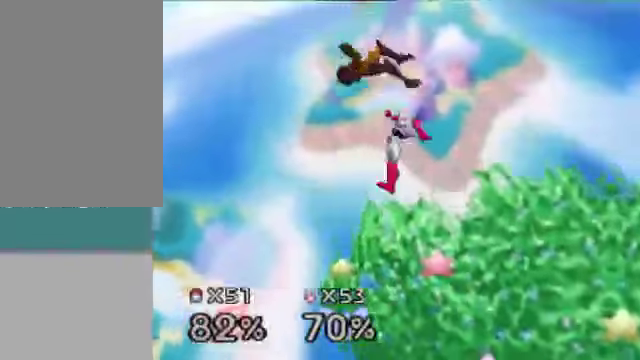
{"buttons": [], "left_stick": "right", "events": [[101, "C_DOWN", "down"], [101, "C_LEFT", "down"], [101, "left_stick", "up-right"], [134, "C_DOWN", "up"], [134, "C_LEFT", "up"], [134, "C_RIGHT", "down"], [134, "C_UP", "down"], [201, "C_RIGHT", "up"], [201, "C_UP", "up"], [302, "left_stick", "down-right"], [436, "left_stick", "right"]]}
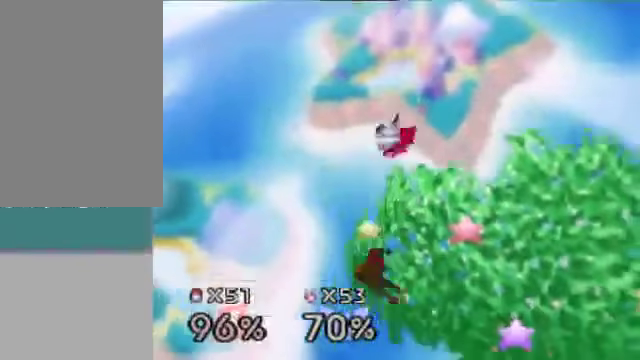
{"buttons": [], "left_stick": "center", "events": [[302, "left_stick", "center"]]}
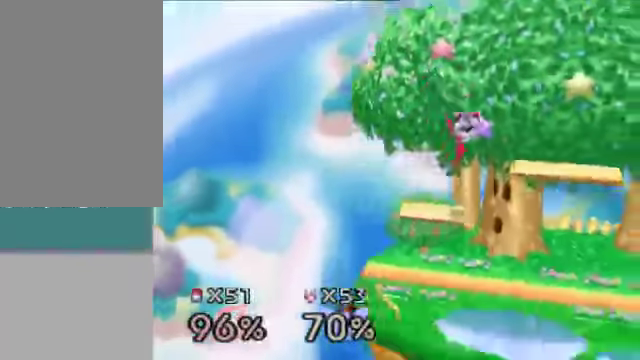
{"buttons": ["C_DOWN"], "left_stick": "up-right", "events": [[167, "C_DOWN", "down"], [200, "left_stick", "right"], [301, "C_DOWN", "up"], [334, "left_stick", "up-right"], [502, "C_DOWN", "down"]]}
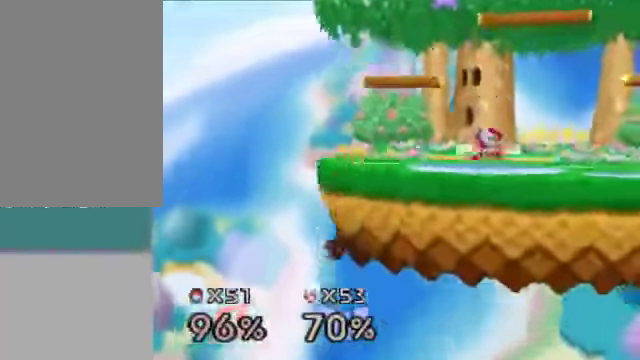
{"buttons": [], "left_stick": "up-left", "events": [[67, "C_DOWN", "up"], [134, "B", "down"], [134, "left_stick", "up-left"], [167, "B", "up"]]}
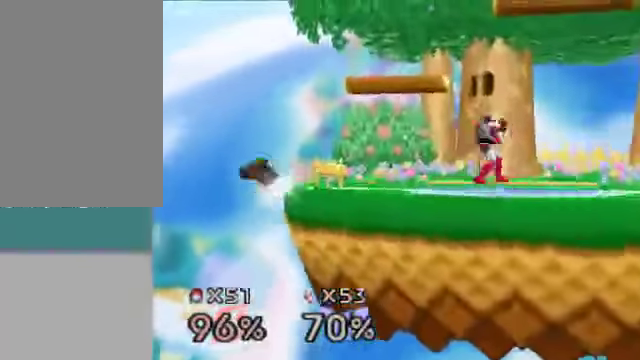
{"buttons": [], "left_stick": "down", "events": [[201, "left_stick", "right"], [502, "left_stick", "down"]]}
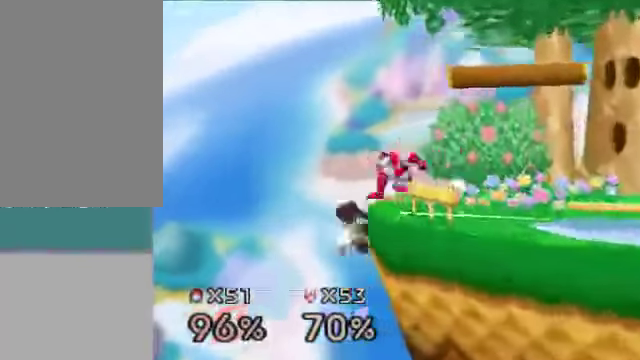
{"buttons": [], "left_stick": "center", "events": [[34, "left_stick", "center"], [134, "left_stick", "right"], [234, "left_stick", "center"]]}
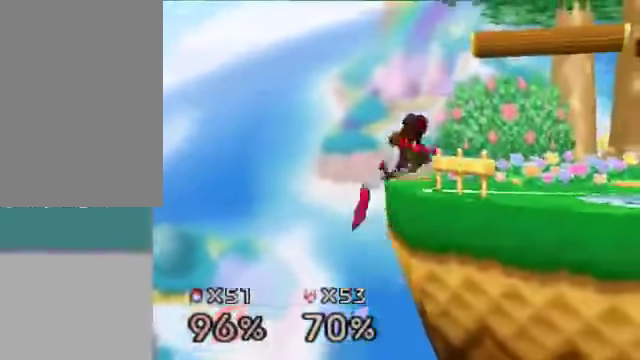
{"buttons": [], "left_stick": "up-right", "events": [[201, "B", "down"], [201, "left_stick", "up-right"], [268, "B", "up"]]}
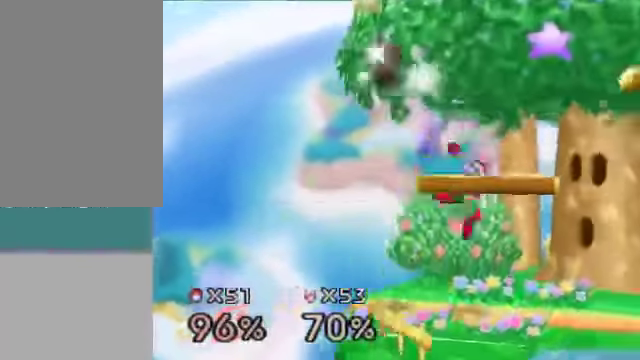
{"buttons": [], "left_stick": "right", "events": [[101, "C_DOWN", "down"], [101, "C_LEFT", "down"], [134, "C_RIGHT", "down"], [168, "C_DOWN", "up"], [168, "C_LEFT", "up"], [168, "C_UP", "down"], [168, "left_stick", "right"], [201, "C_RIGHT", "up"], [201, "C_UP", "up"]]}
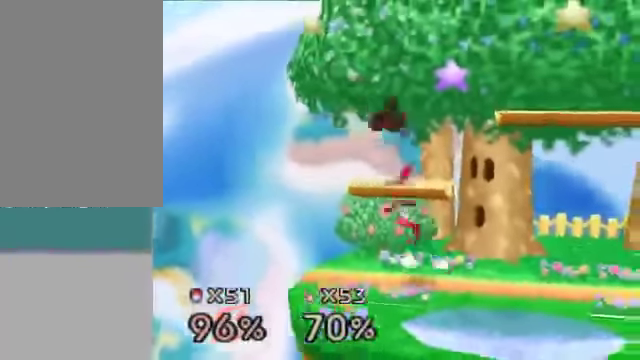
{"buttons": [], "left_stick": "center", "events": [[33, "left_stick", "down-right"], [200, "left_stick", "right"], [468, "left_stick", "center"]]}
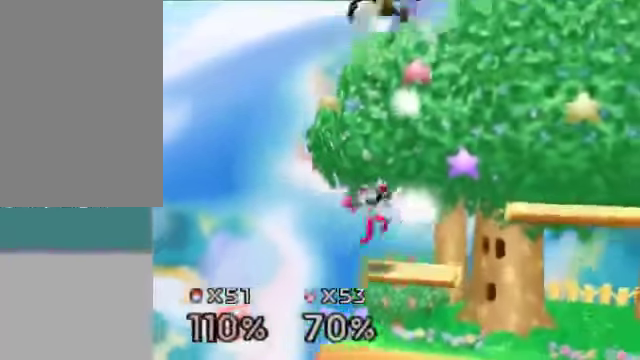
{"buttons": [], "left_stick": "down-right", "events": [[502, "left_stick", "down-right"]]}
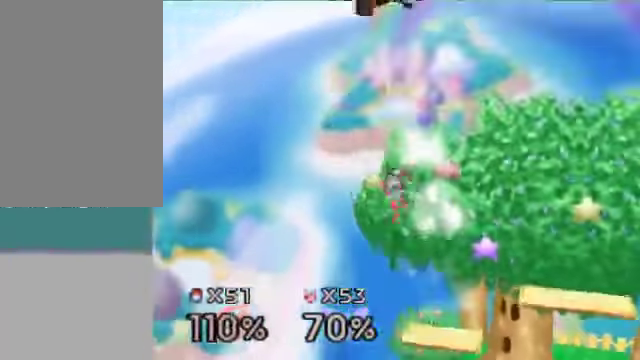
{"buttons": ["B"], "left_stick": "up-right", "events": [[334, "left_stick", "up-right"], [368, "B", "down"], [435, "B", "up"], [468, "B", "down"]]}
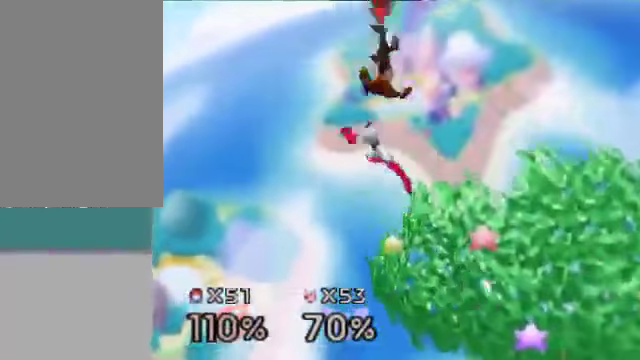
{"buttons": [], "left_stick": "right", "events": [[67, "B", "up"], [335, "left_stick", "right"]]}
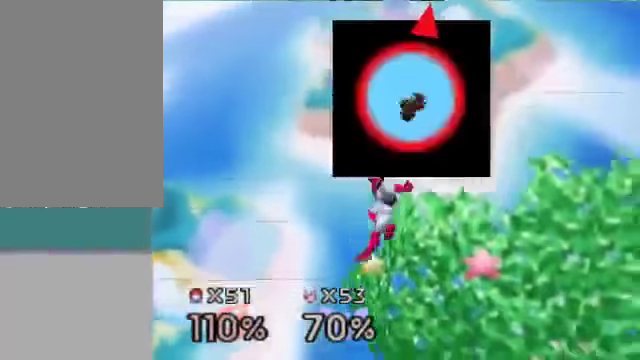
{"buttons": [], "left_stick": "right", "events": [[402, "left_stick", "down-right"], [503, "left_stick", "right"]]}
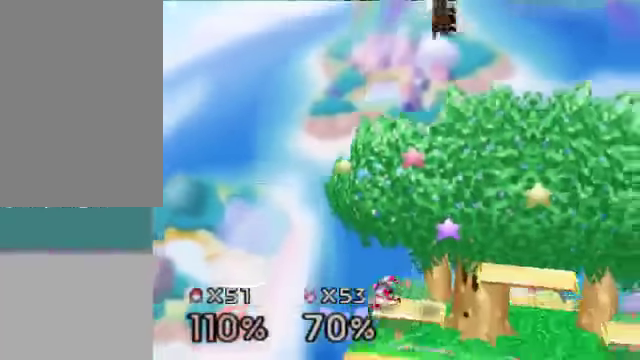
{"buttons": [], "left_stick": "right", "events": []}
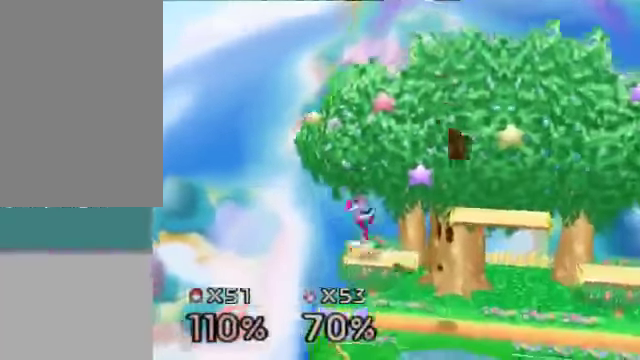
{"buttons": [], "left_stick": "down", "events": [[334, "left_stick", "center"], [502, "left_stick", "down"]]}
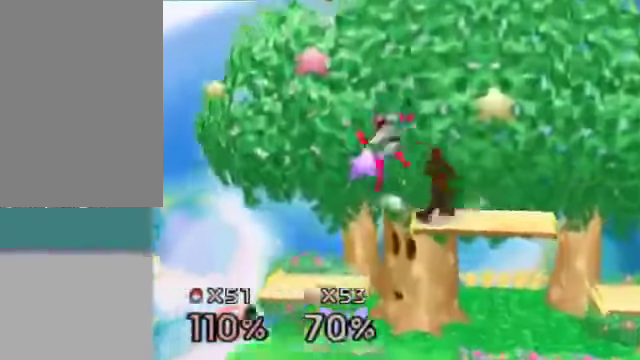
{"buttons": [], "left_stick": "left", "events": [[67, "A", "down"], [67, "left_stick", "center"], [134, "A", "up"], [335, "left_stick", "left"]]}
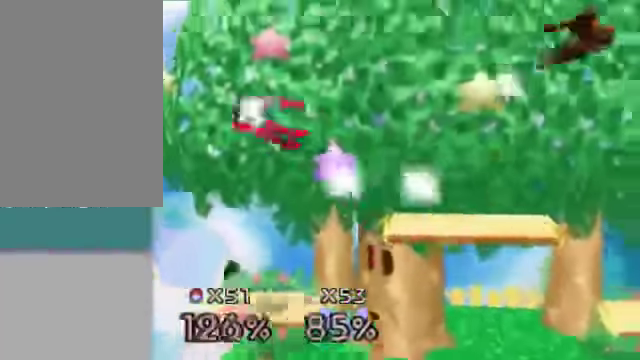
{"buttons": [], "left_stick": "left", "events": [[201, "left_stick", "center"], [402, "left_stick", "left"]]}
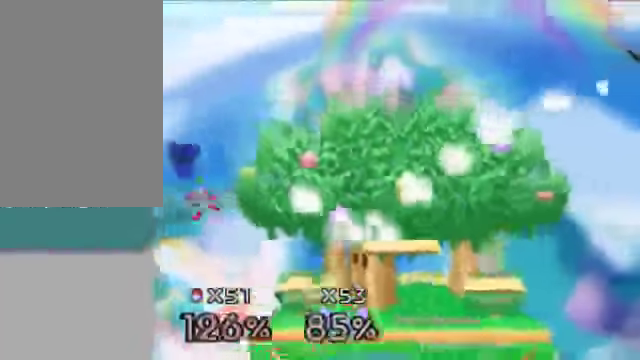
{"buttons": [], "left_stick": "down-left", "events": [[268, "left_stick", "down-left"]]}
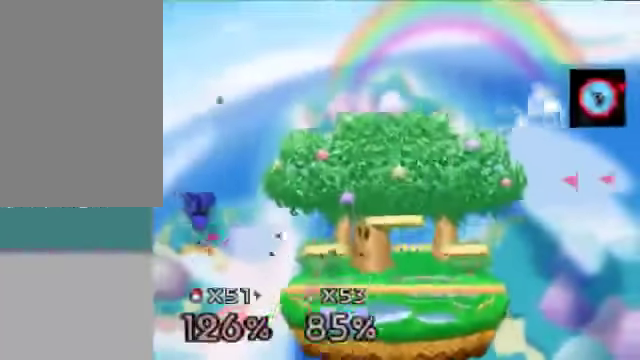
{"buttons": [], "left_stick": "left", "events": [[134, "left_stick", "left"]]}
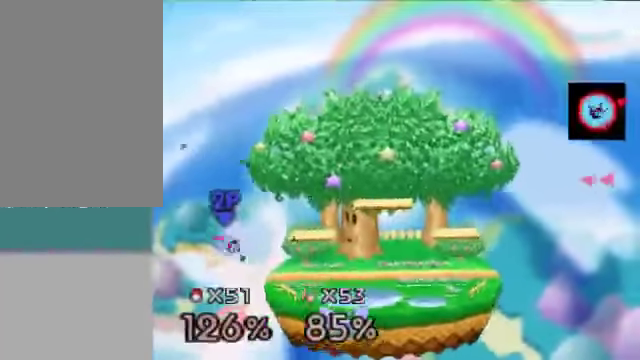
{"buttons": [], "left_stick": "left", "events": []}
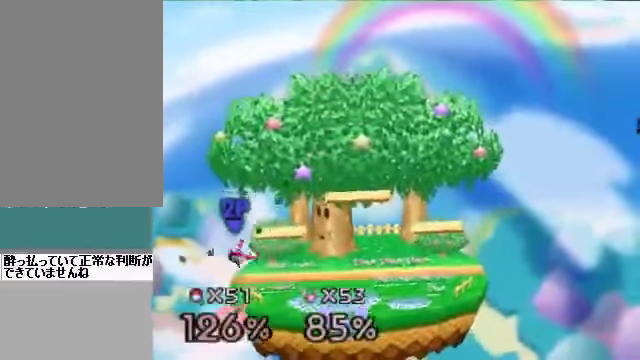
{"buttons": [], "left_stick": "center", "events": [[502, "left_stick", "center"]]}
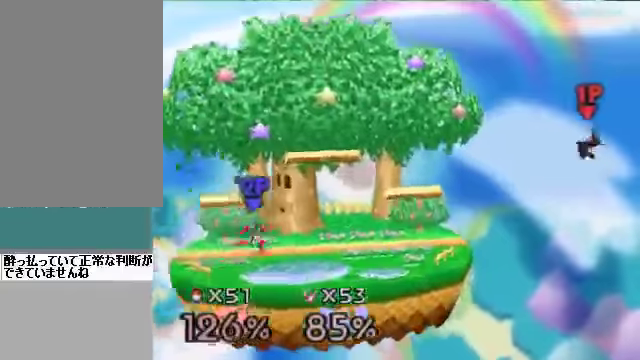
{"buttons": [], "left_stick": "left", "events": [[168, "left_stick", "left"]]}
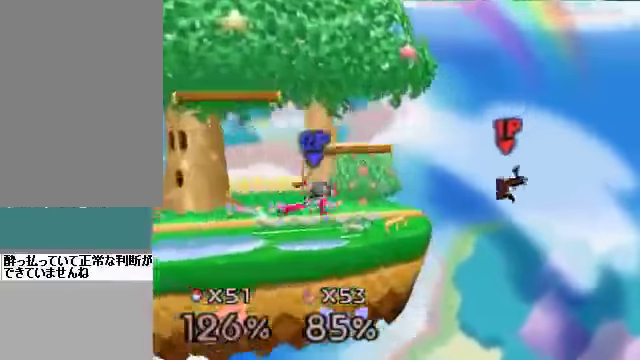
{"buttons": [], "left_stick": "center", "events": [[502, "left_stick", "center"]]}
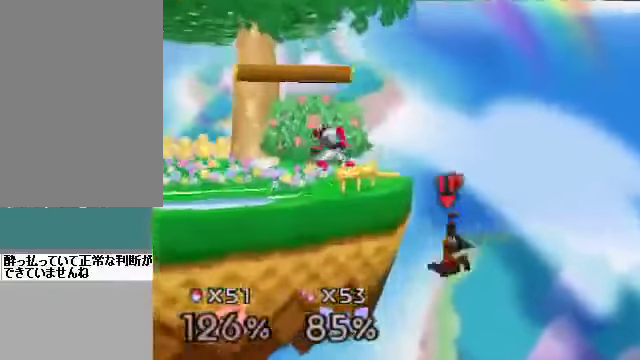
{"buttons": [], "left_stick": "left", "events": [[201, "C_DOWN", "down"], [234, "left_stick", "right"], [301, "C_DOWN", "up"], [435, "left_stick", "center"], [502, "left_stick", "left"]]}
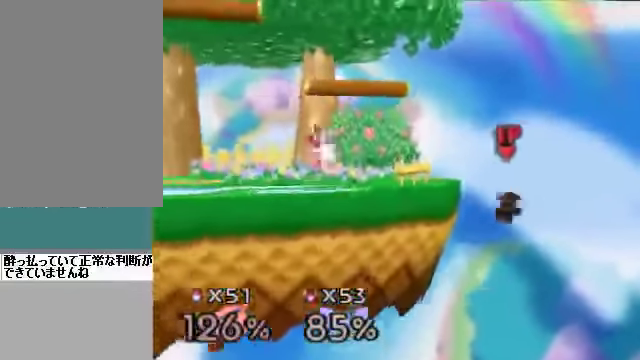
{"buttons": [], "left_stick": "left", "events": []}
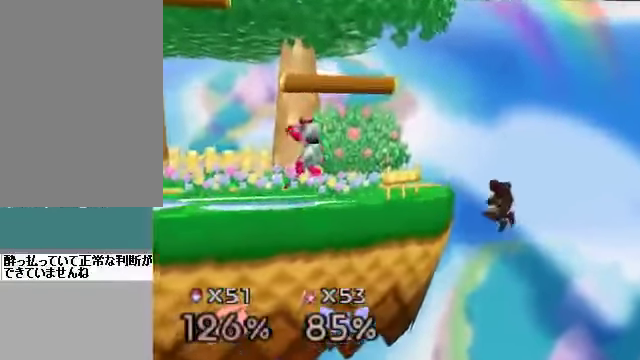
{"buttons": [], "left_stick": "center", "events": [[134, "left_stick", "center"], [268, "left_stick", "left"], [368, "left_stick", "center"]]}
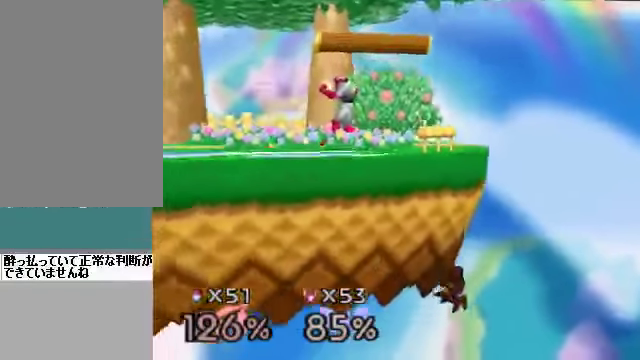
{"buttons": [], "left_stick": "up-right", "events": [[134, "B", "down"], [134, "left_stick", "up-right"], [201, "B", "up"]]}